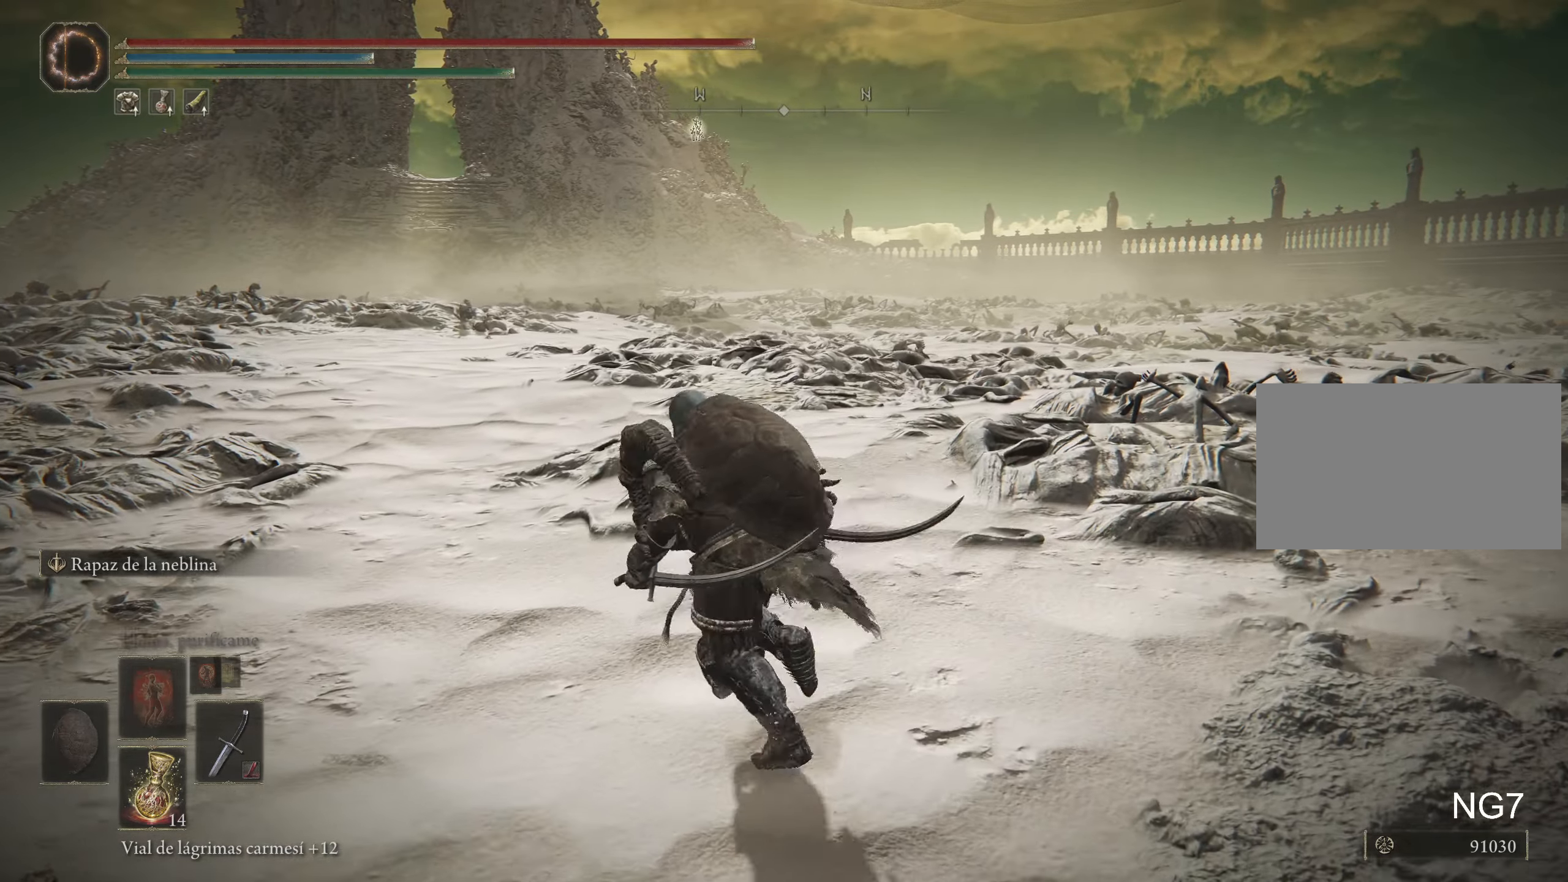
Gameplay with keyboard and mouse; each line is a JSON object with the keys and mouse buttons held at the frame after it. "events" lists presses ("down") and releases ("up") of "1", "2", "3", "4", "5", "a", "alt", "c", "caps_lock", "ctrl", "d", "e", "f", "g", "q", "r", "s", "shift", "space", "t", "tab", "v", "w", "x", "z", "mouse_left", "mouse_wheel" and "mouse_right" between this image and that frame as [ms after this image, input, new state], when the widget could be followed in between. "mouse_left", "mouse_wheel", "mouse_right" = the "left", "wheel", "right" buttons of the "mouse" list. No other keys are recorded. "wheel" means that the mouse wheel is clicked or scrolled. Not read: mouse_move.
{"keys": ["d", "space", "w"], "mouse": [], "events": [[333, "a", "up"], [333, "d", "down"]]}
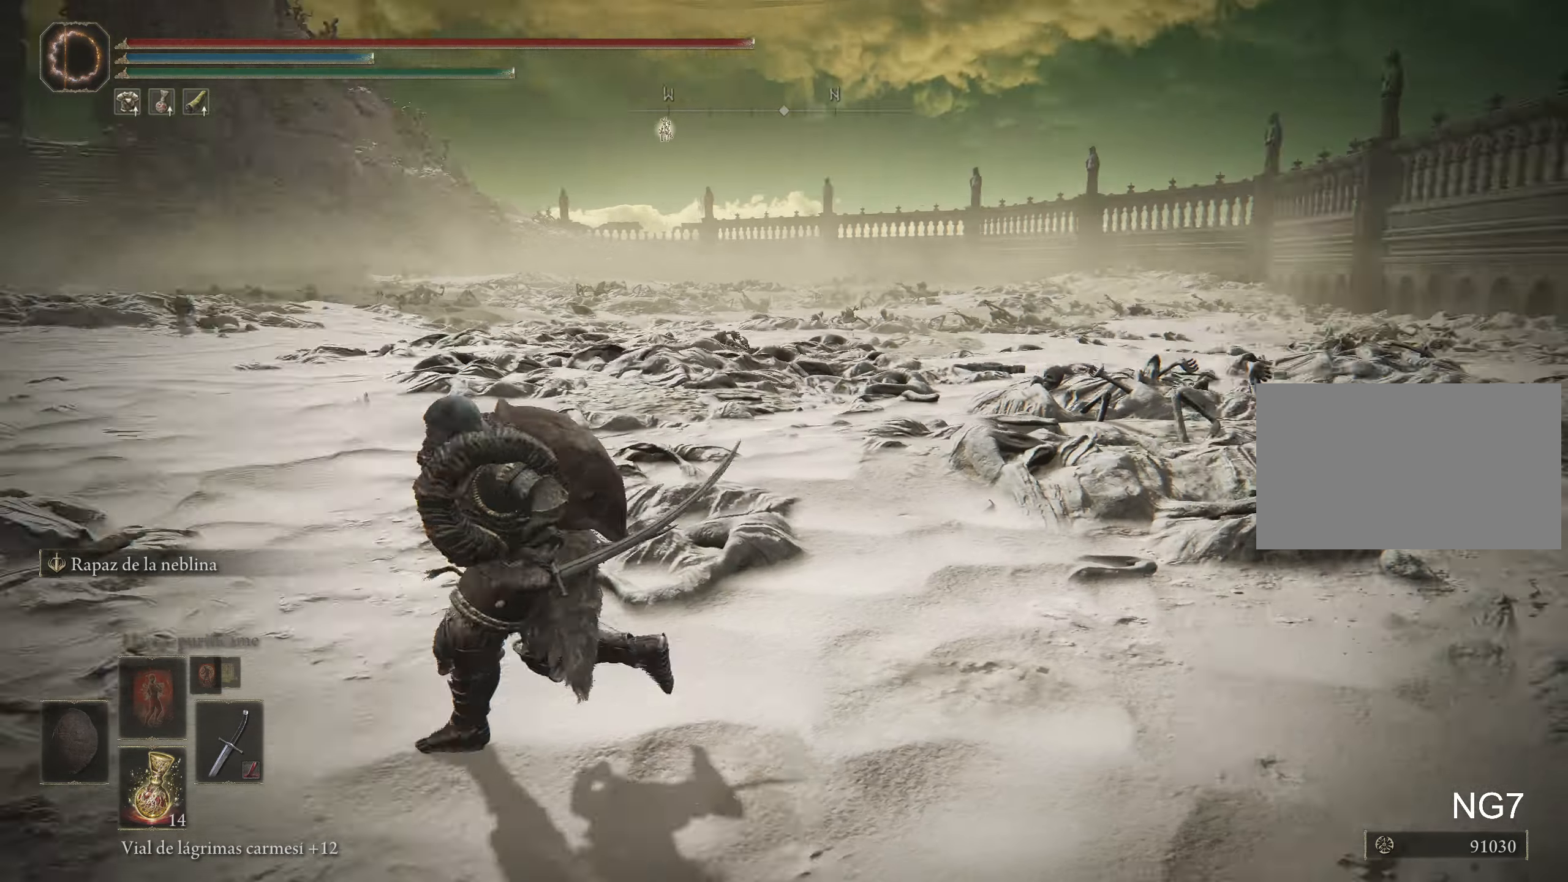
{"keys": ["d", "space", "w"], "mouse": [], "events": []}
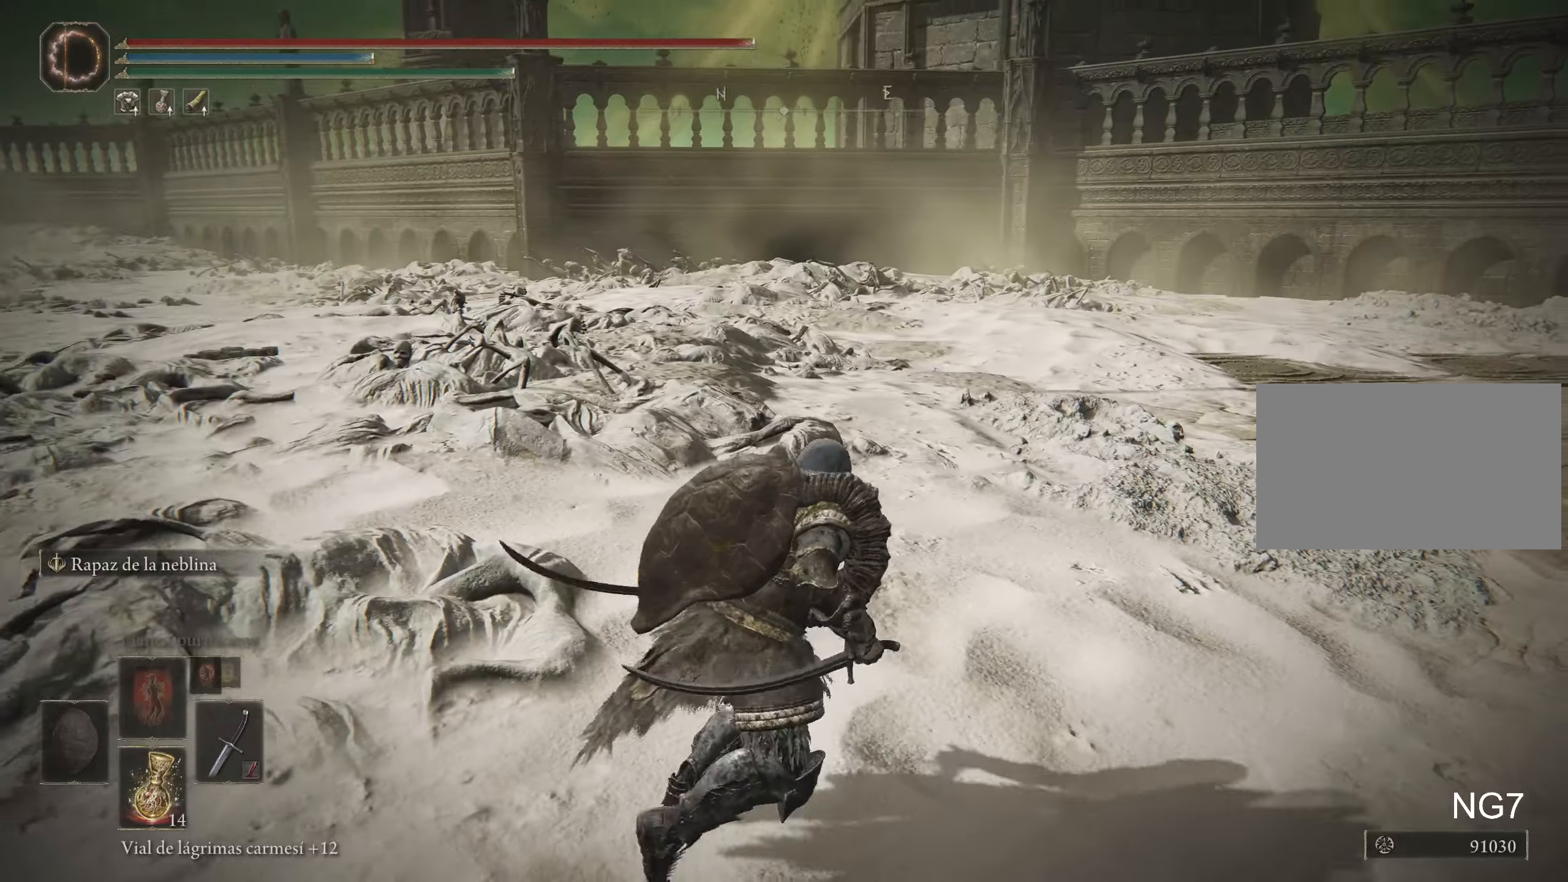
{"keys": ["a", "d", "w"], "mouse": [], "events": [[83, "d", "up"], [133, "d", "down"], [283, "space", "up"], [333, "a", "down"]]}
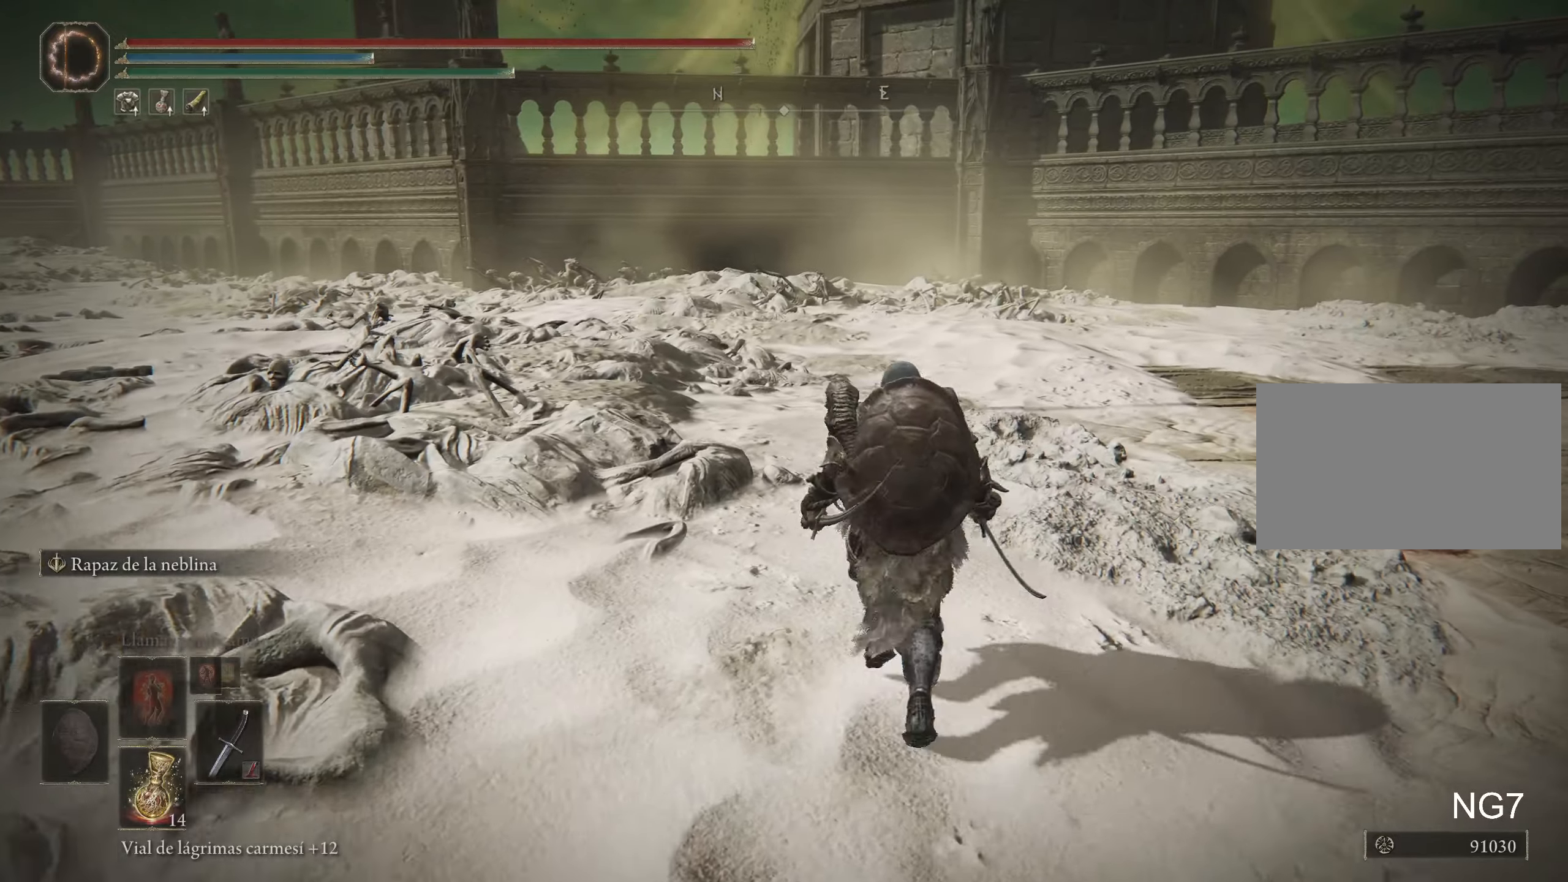
{"keys": ["d", "w"], "mouse": [], "events": [[17, "s", "down"], [283, "a", "up"], [433, "s", "up"]]}
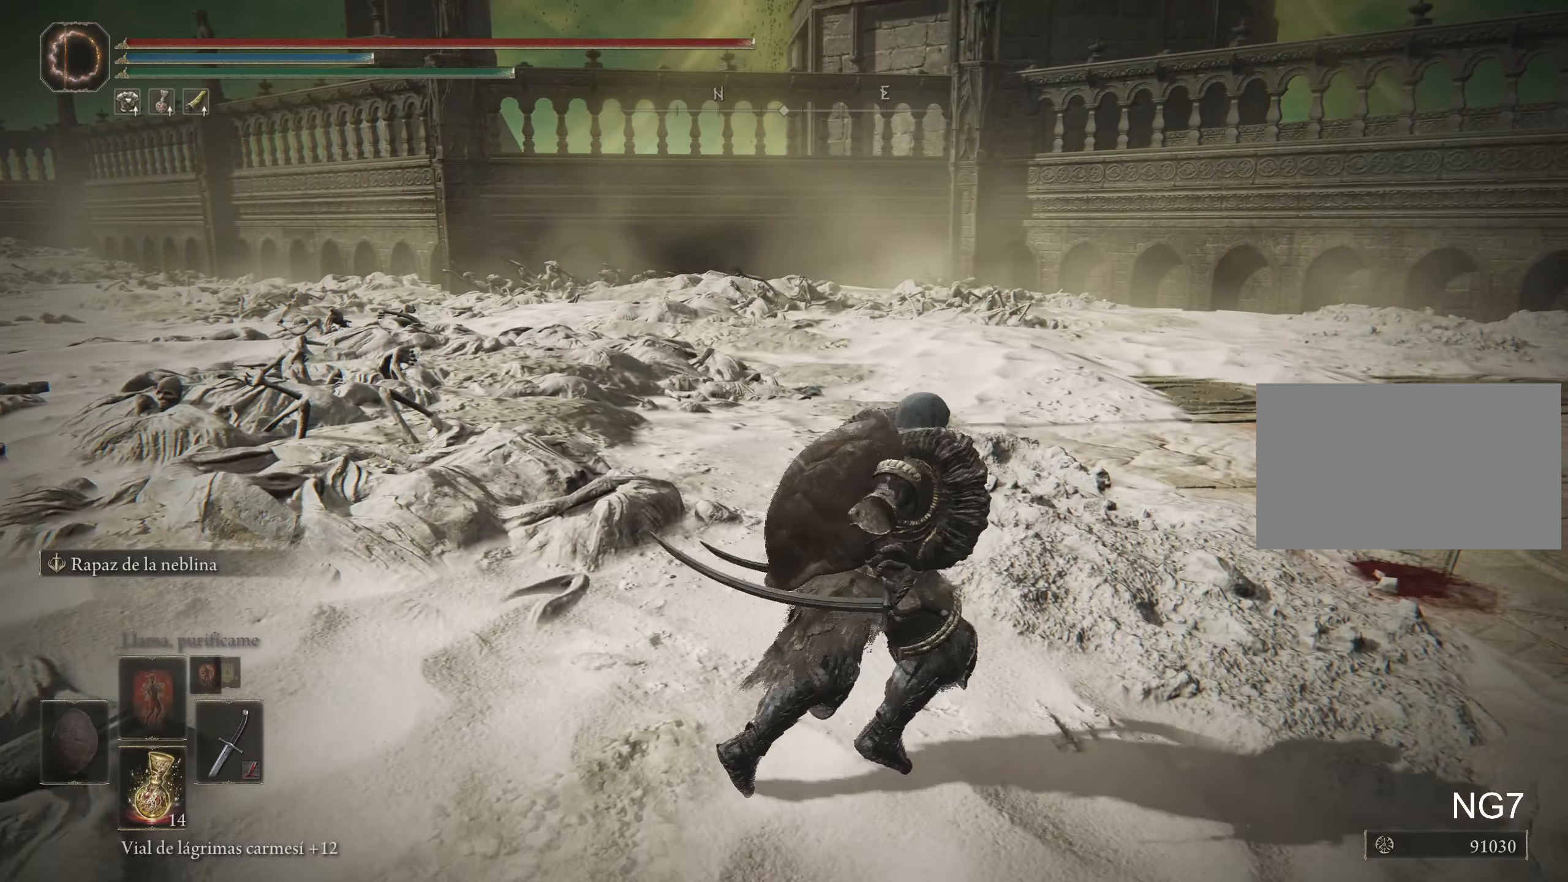
{"keys": ["a", "d", "space", "w"], "mouse": [], "events": [[117, "w", "up"], [167, "space", "down"], [400, "w", "down"], [500, "a", "down"]]}
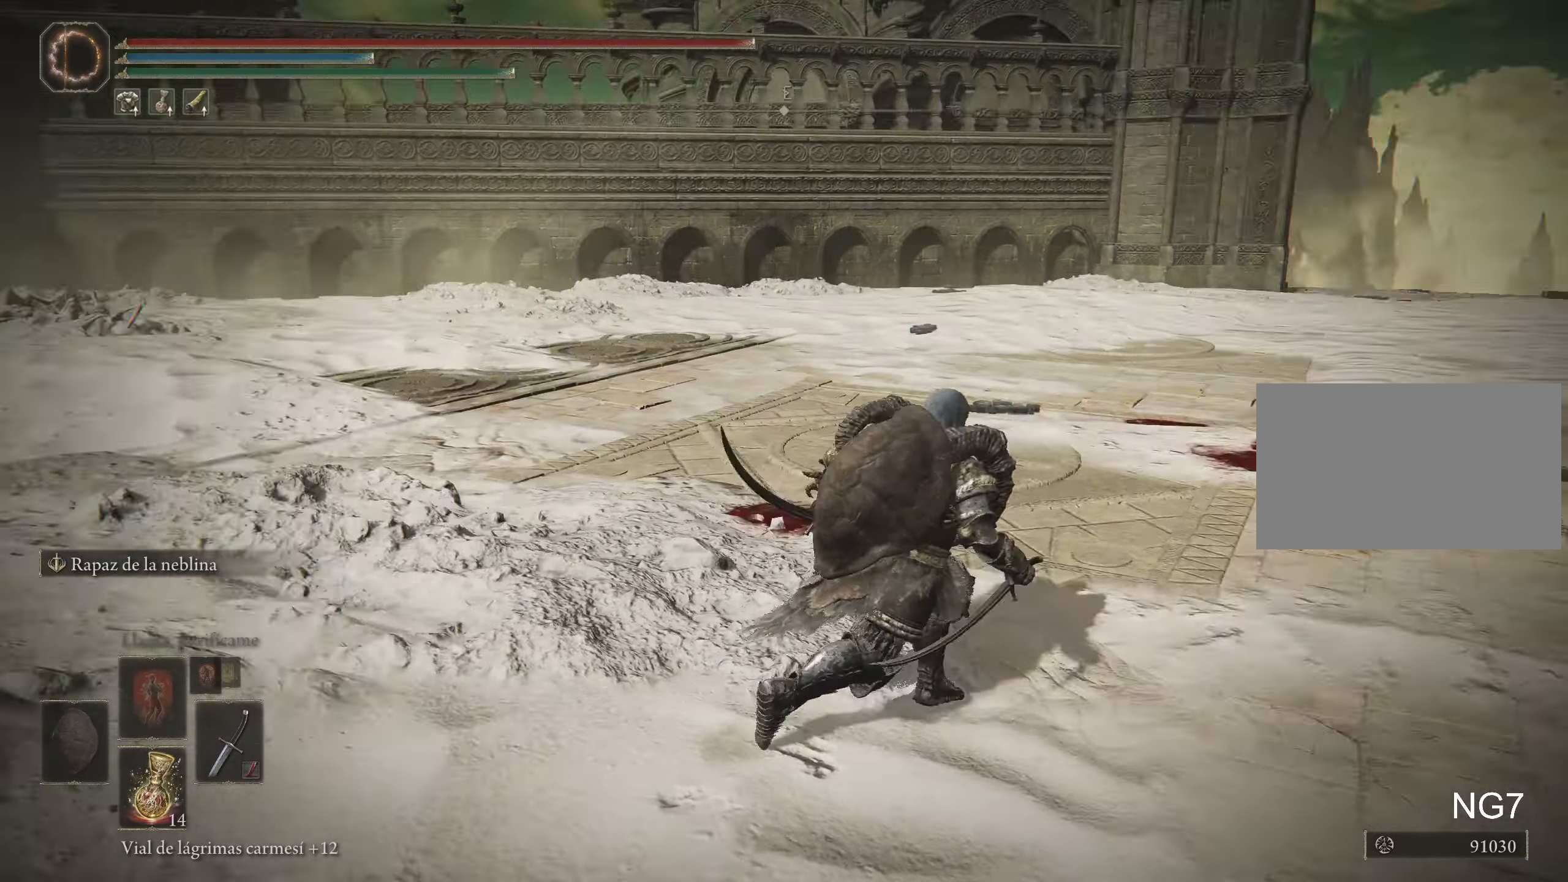
{"keys": ["a", "space", "w"], "mouse": [], "events": [[33, "d", "up"]]}
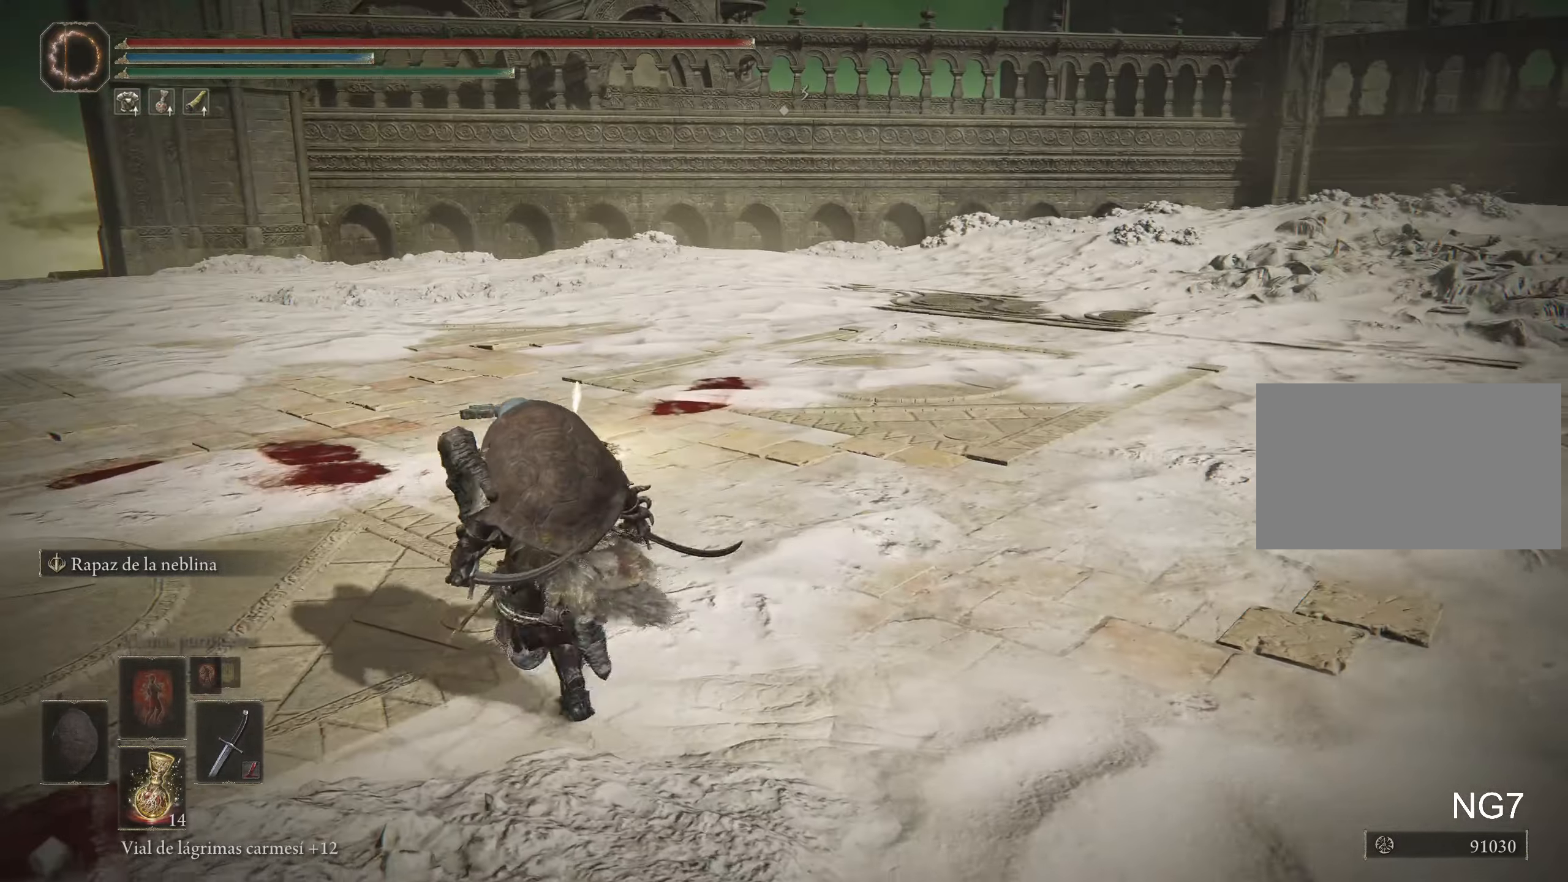
{"keys": ["a", "space", "w"], "mouse": [], "events": []}
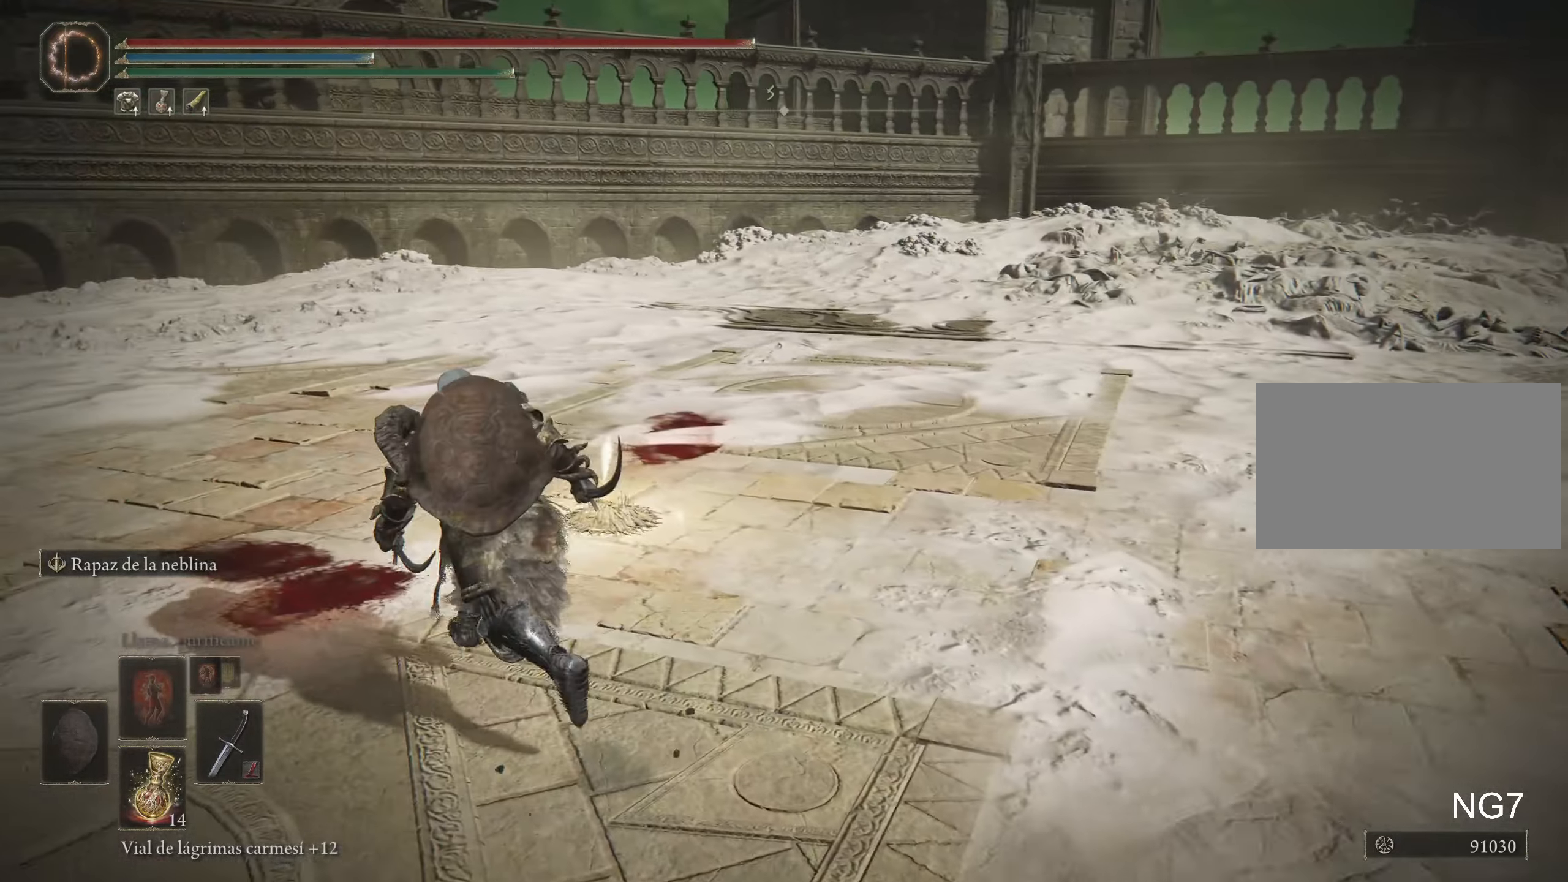
{"keys": ["a", "space", "w"], "mouse": [], "events": []}
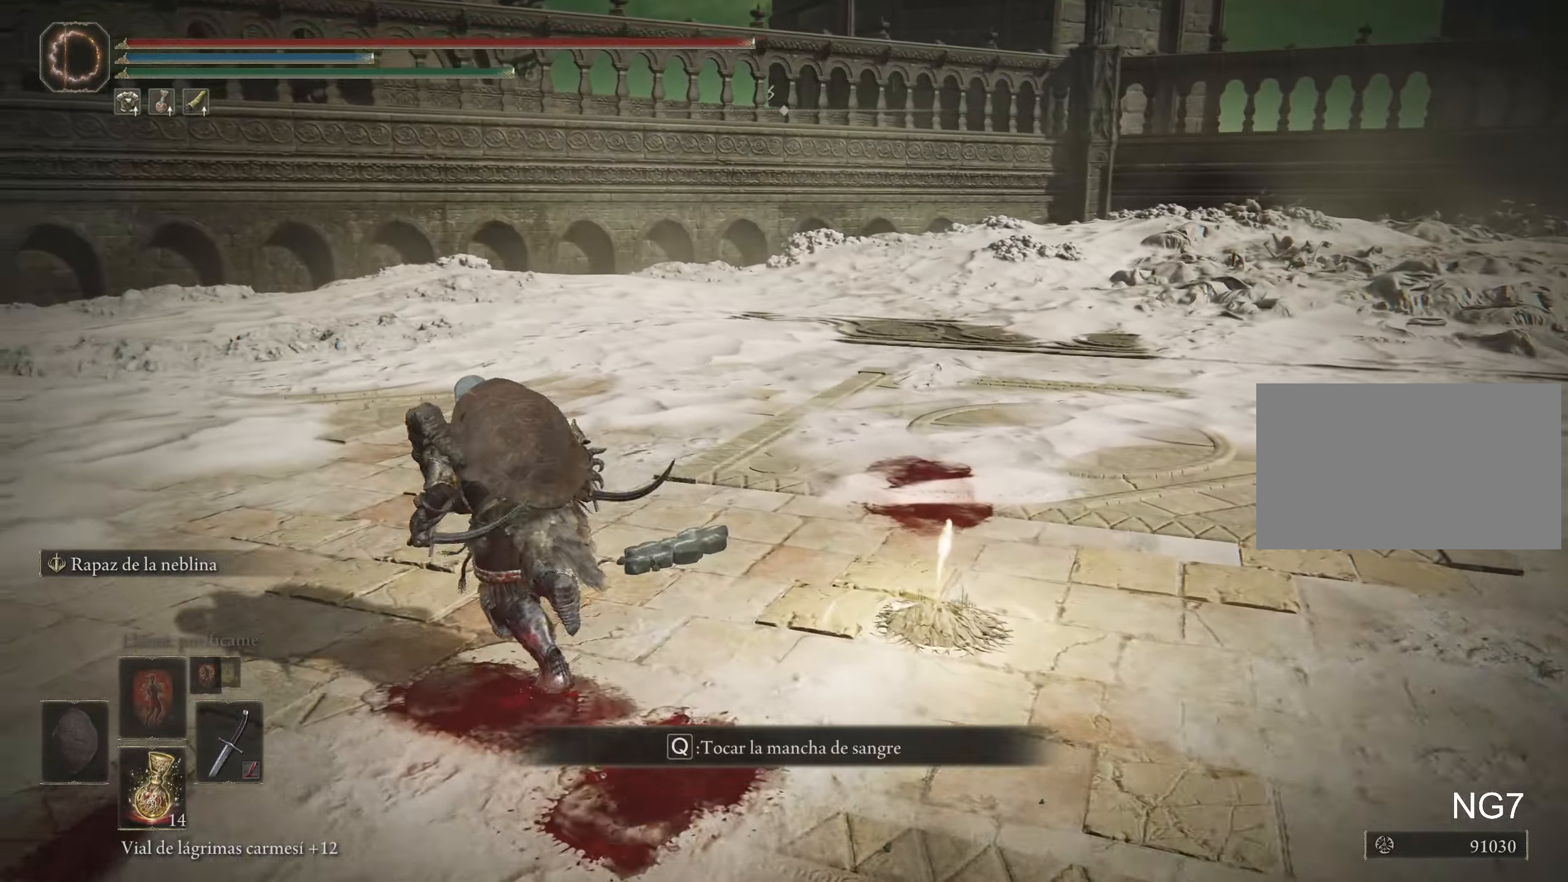
{"keys": ["a", "space", "w"], "mouse": [], "events": []}
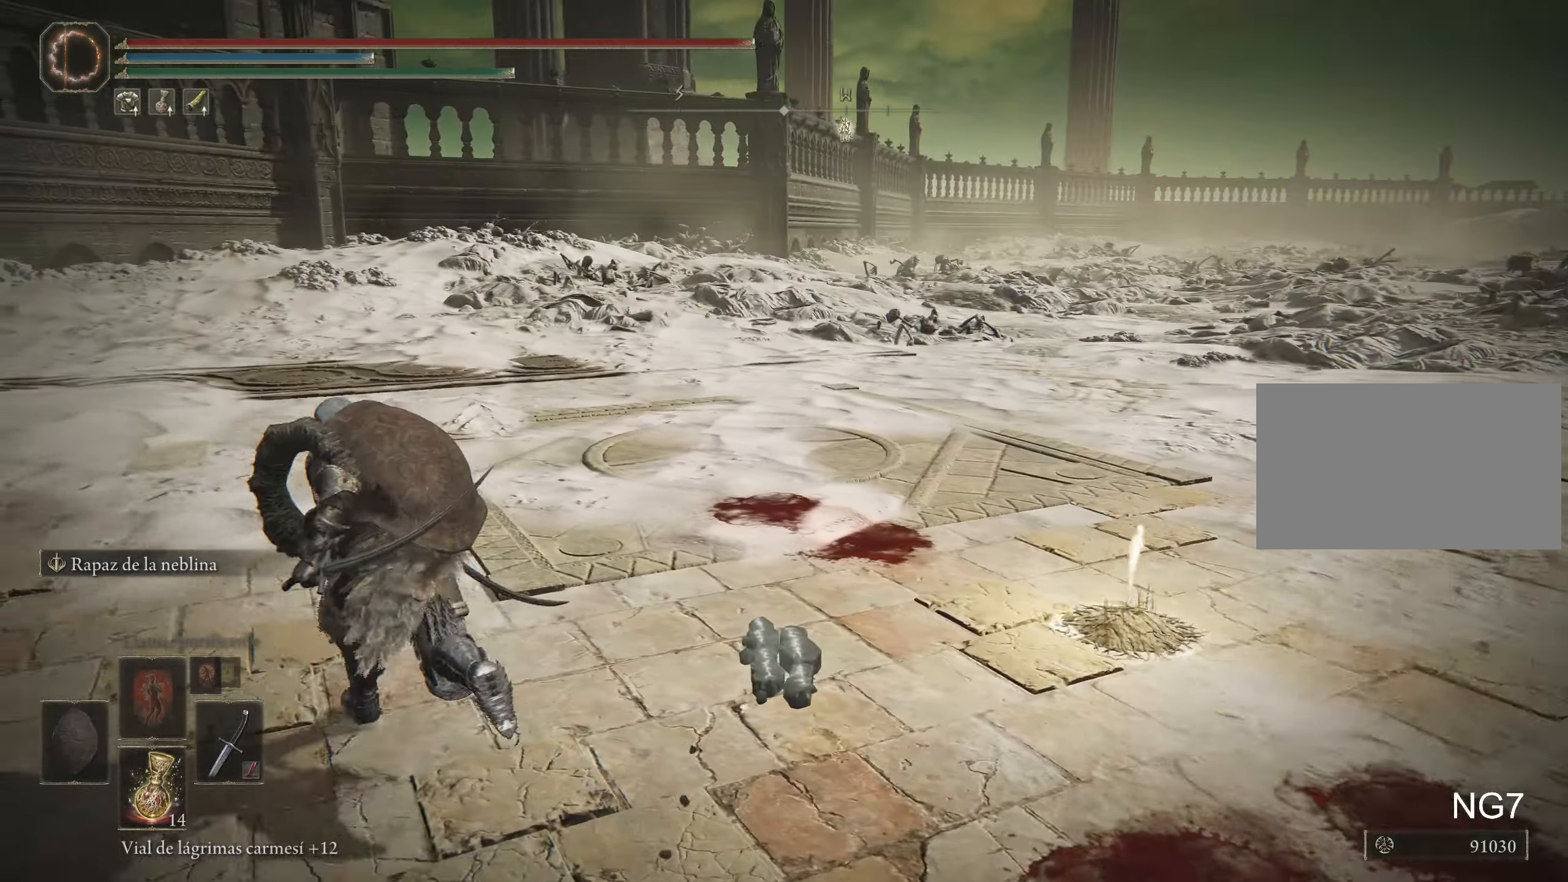
{"keys": ["d"], "mouse": [], "events": [[200, "a", "up"], [300, "d", "down"], [400, "w", "up"], [484, "space", "up"]]}
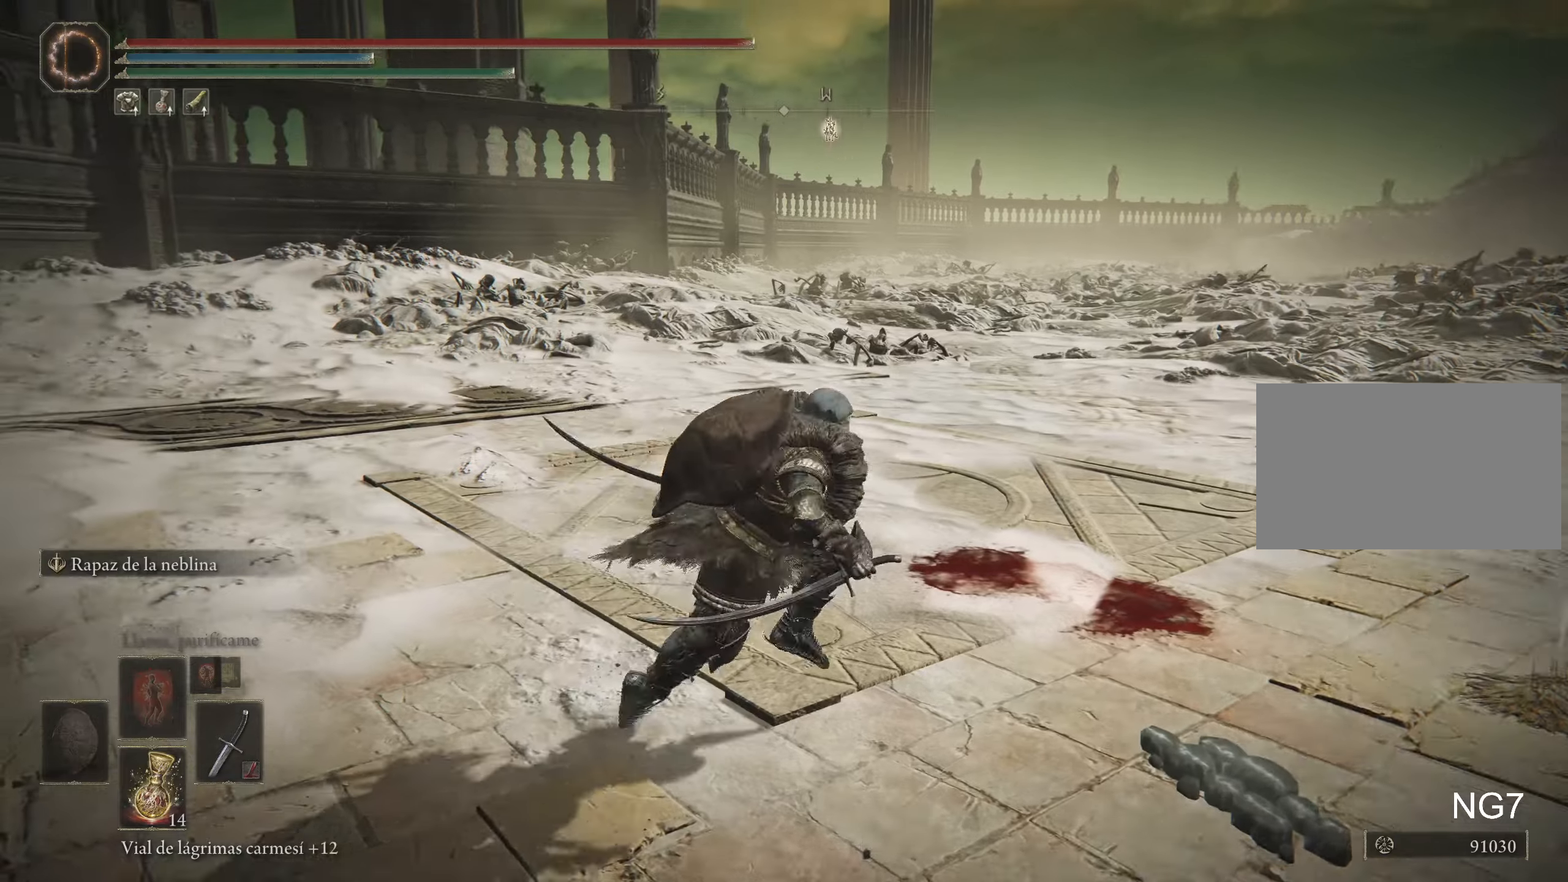
{"keys": ["a"], "mouse": [], "events": [[217, "s", "down"], [317, "a", "down"], [317, "d", "up"], [450, "s", "up"]]}
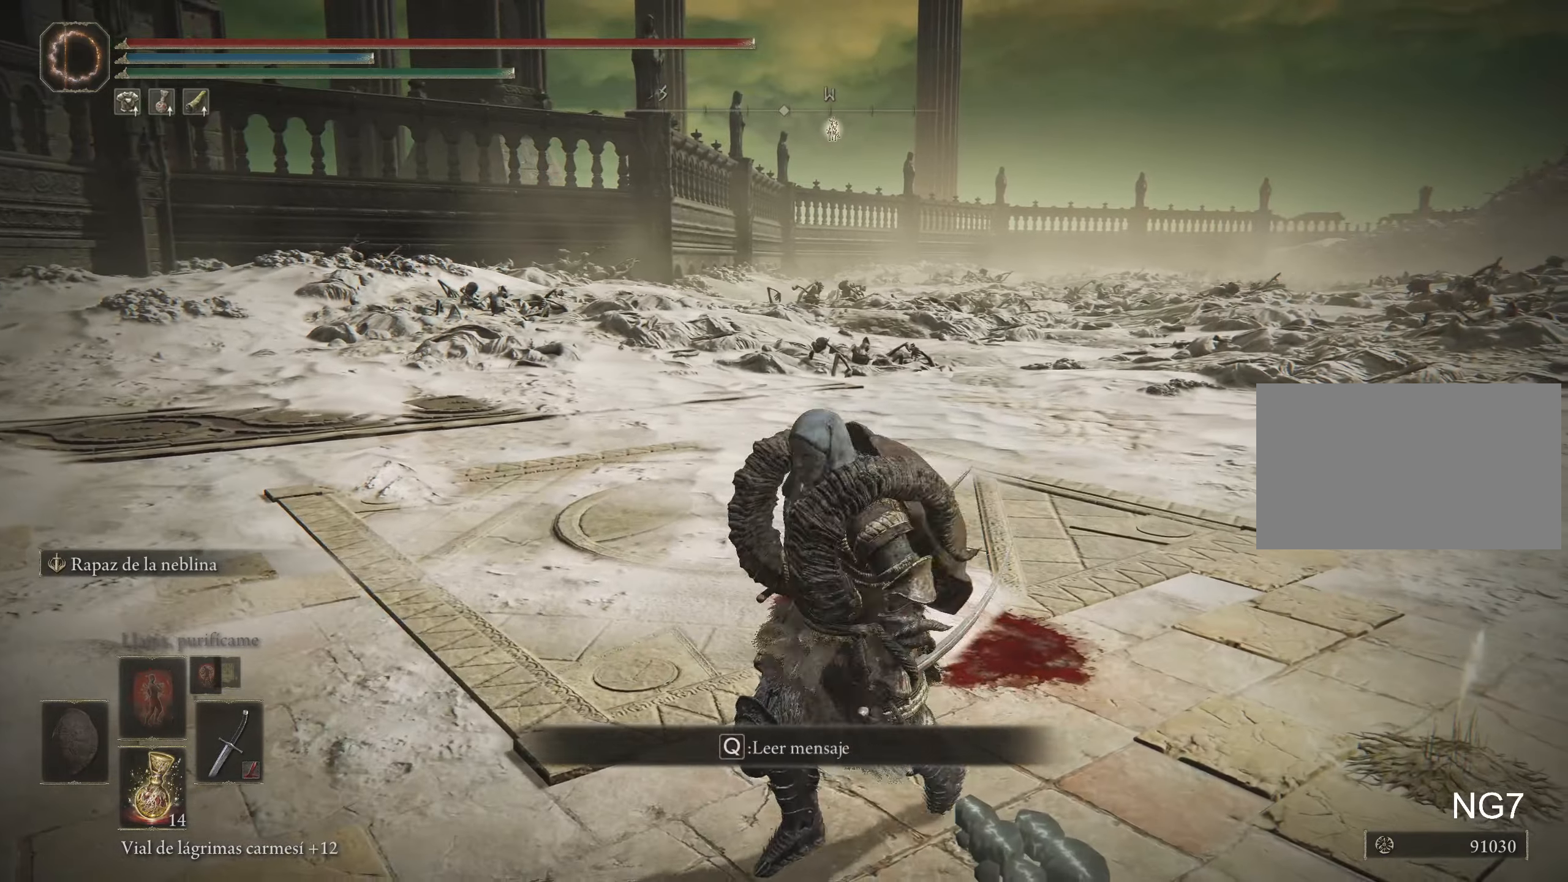
{"keys": ["a", "w"], "mouse": [], "events": [[150, "w", "down"]]}
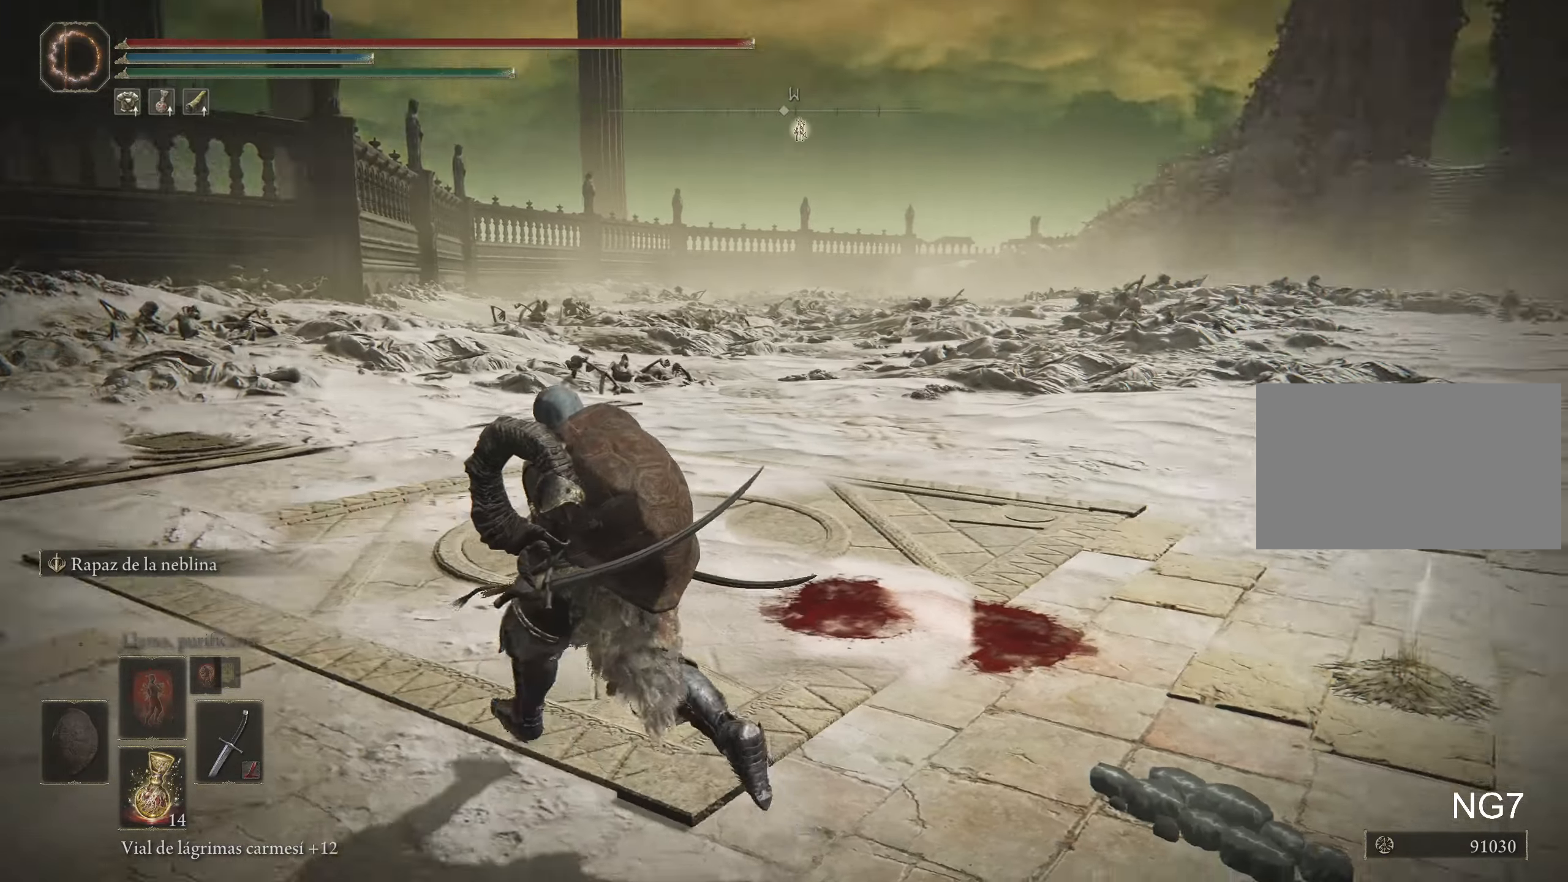
{"keys": ["space", "w"], "mouse": [], "events": [[350, "a", "up"], [434, "space", "down"]]}
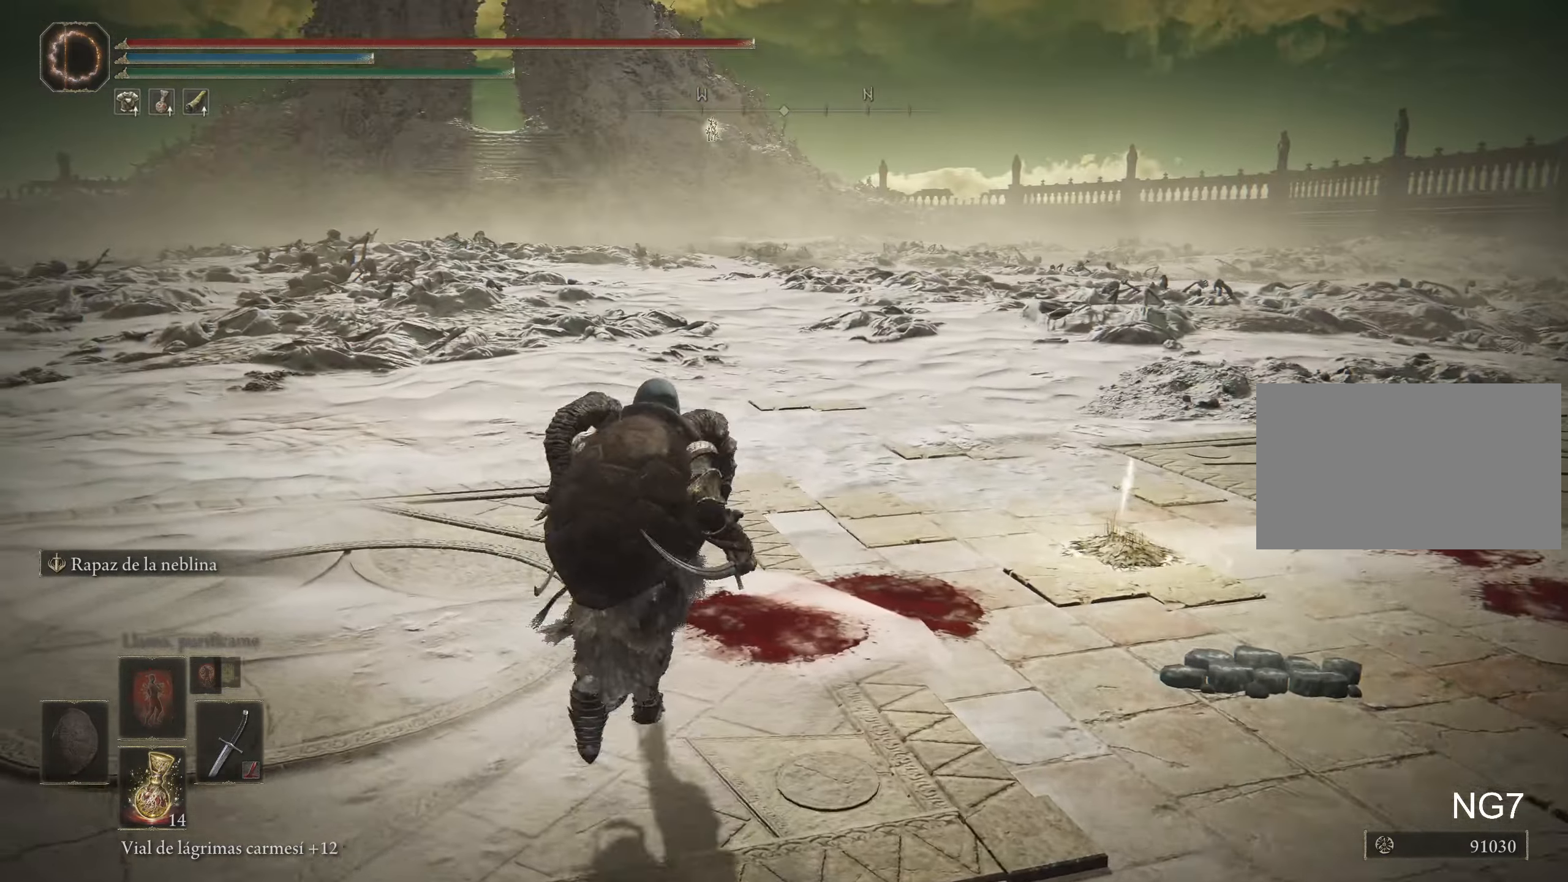
{"keys": ["space", "w"], "mouse": [], "events": []}
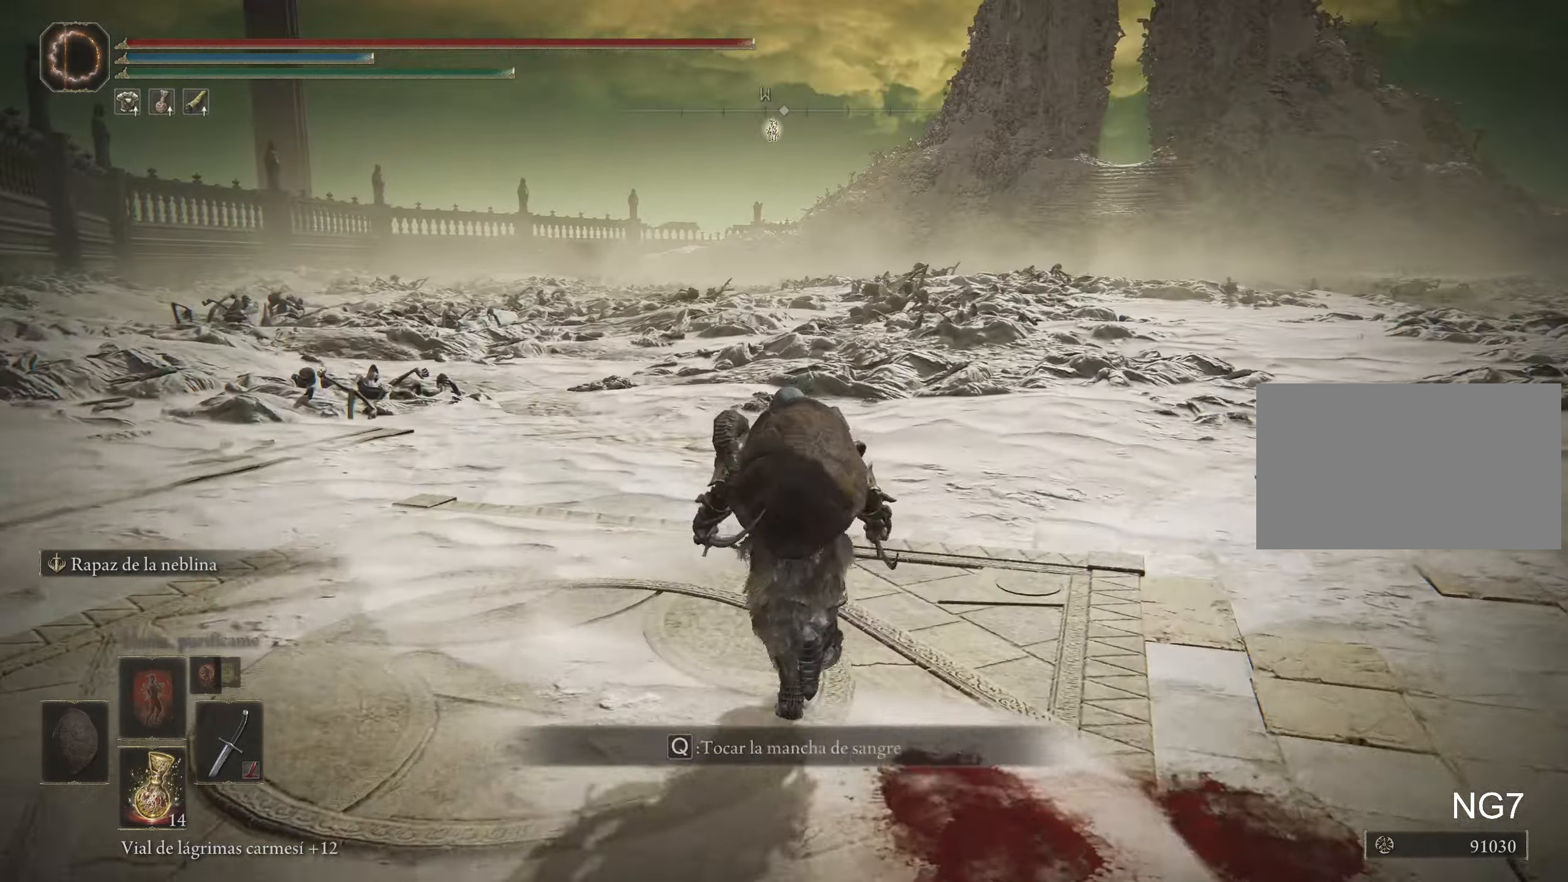
{"keys": ["space", "w"], "mouse": [], "events": []}
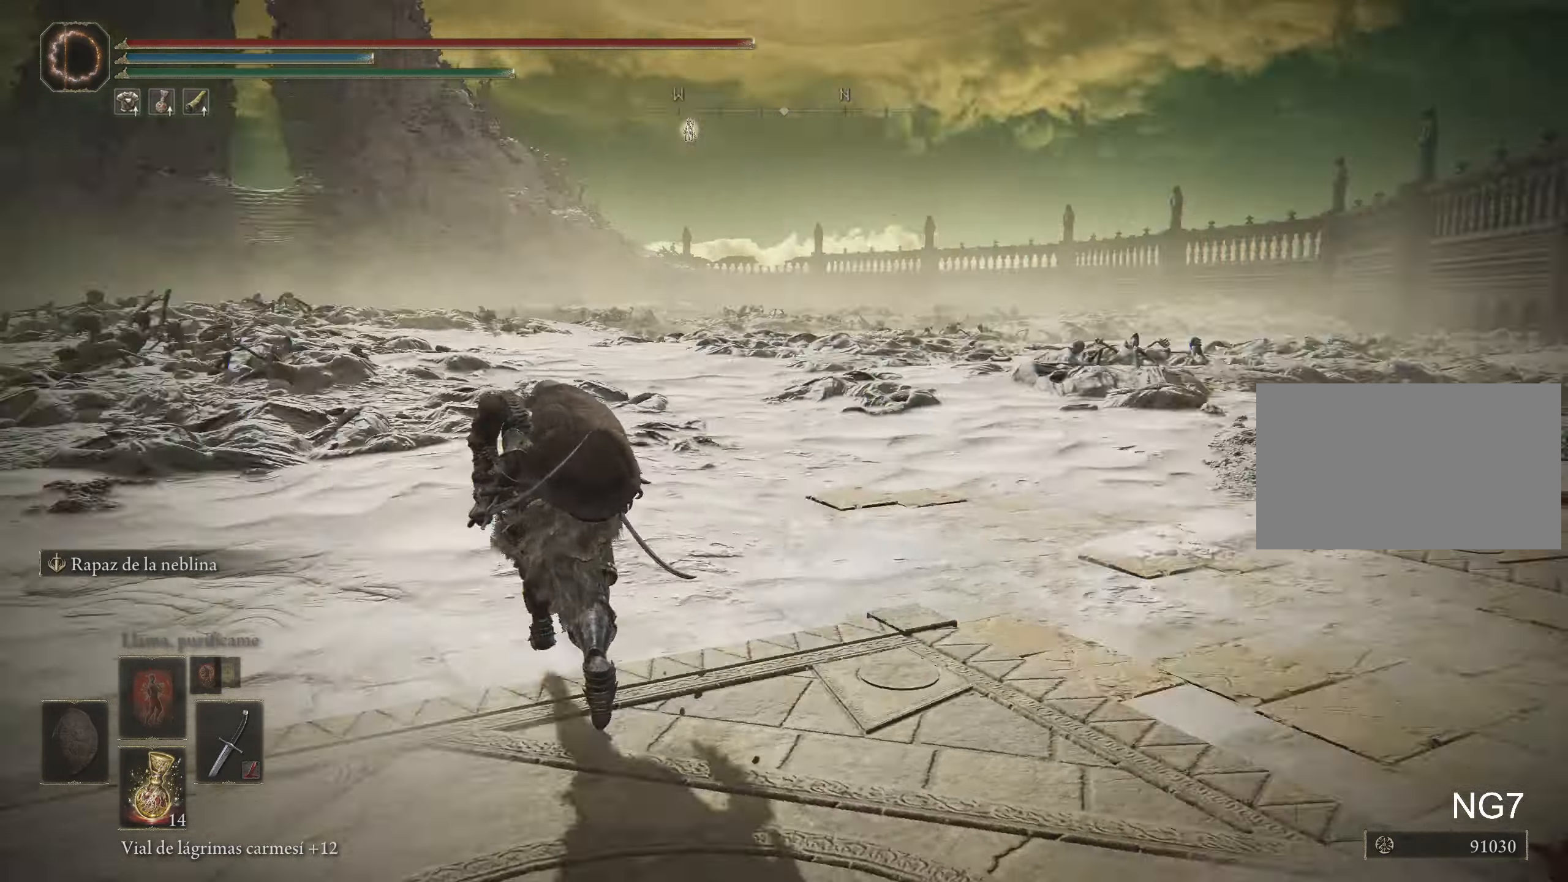
{"keys": ["space", "w"], "mouse": [], "events": []}
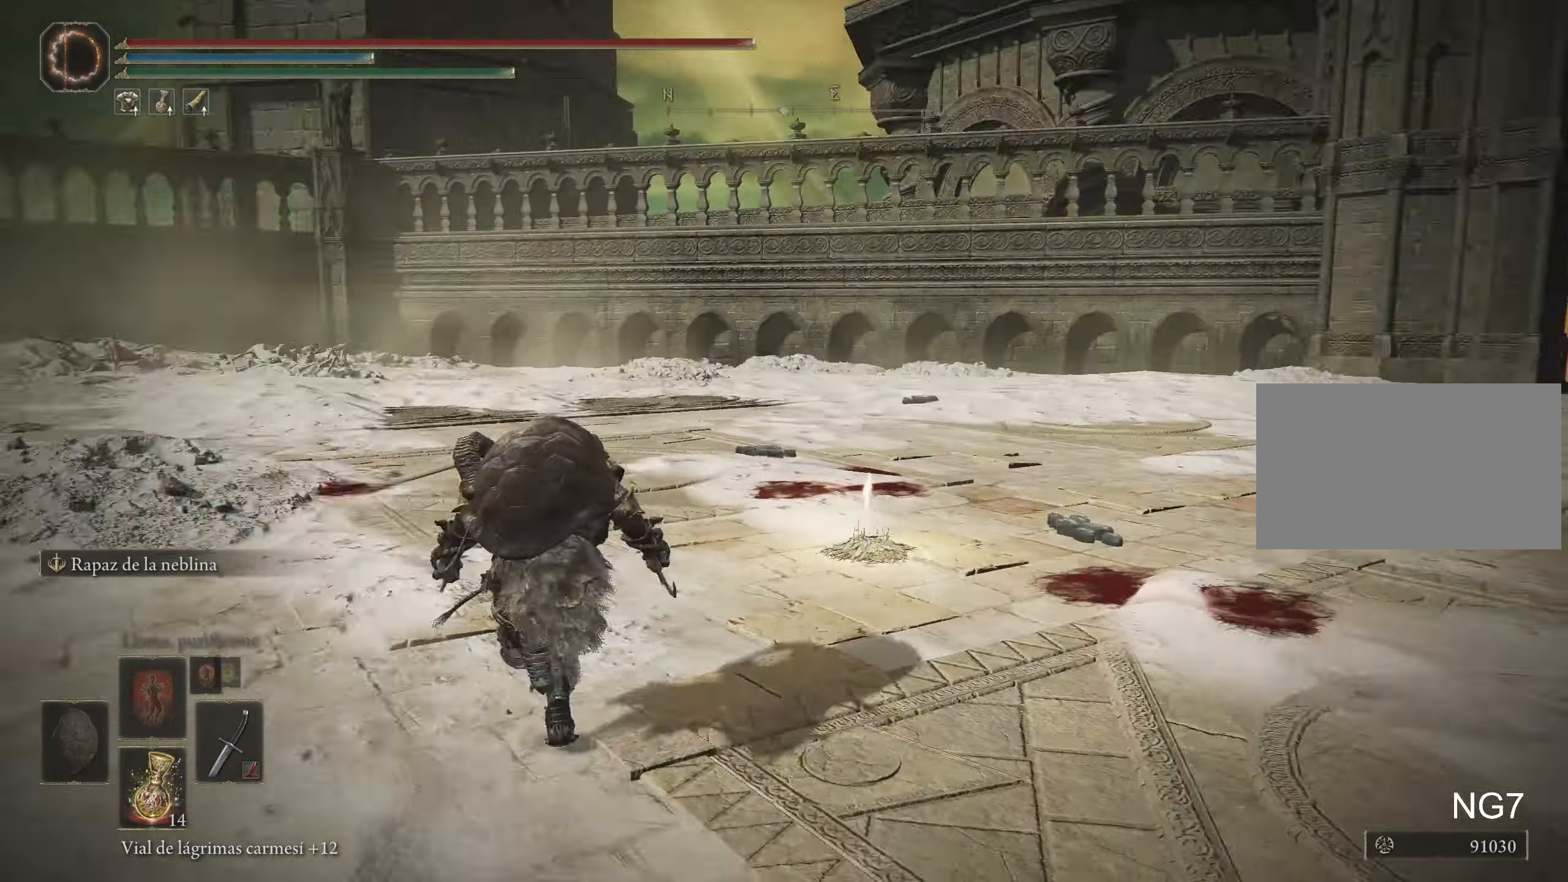
{"keys": ["f", "space", "w"], "mouse": [], "events": [[350, "f", "down"]]}
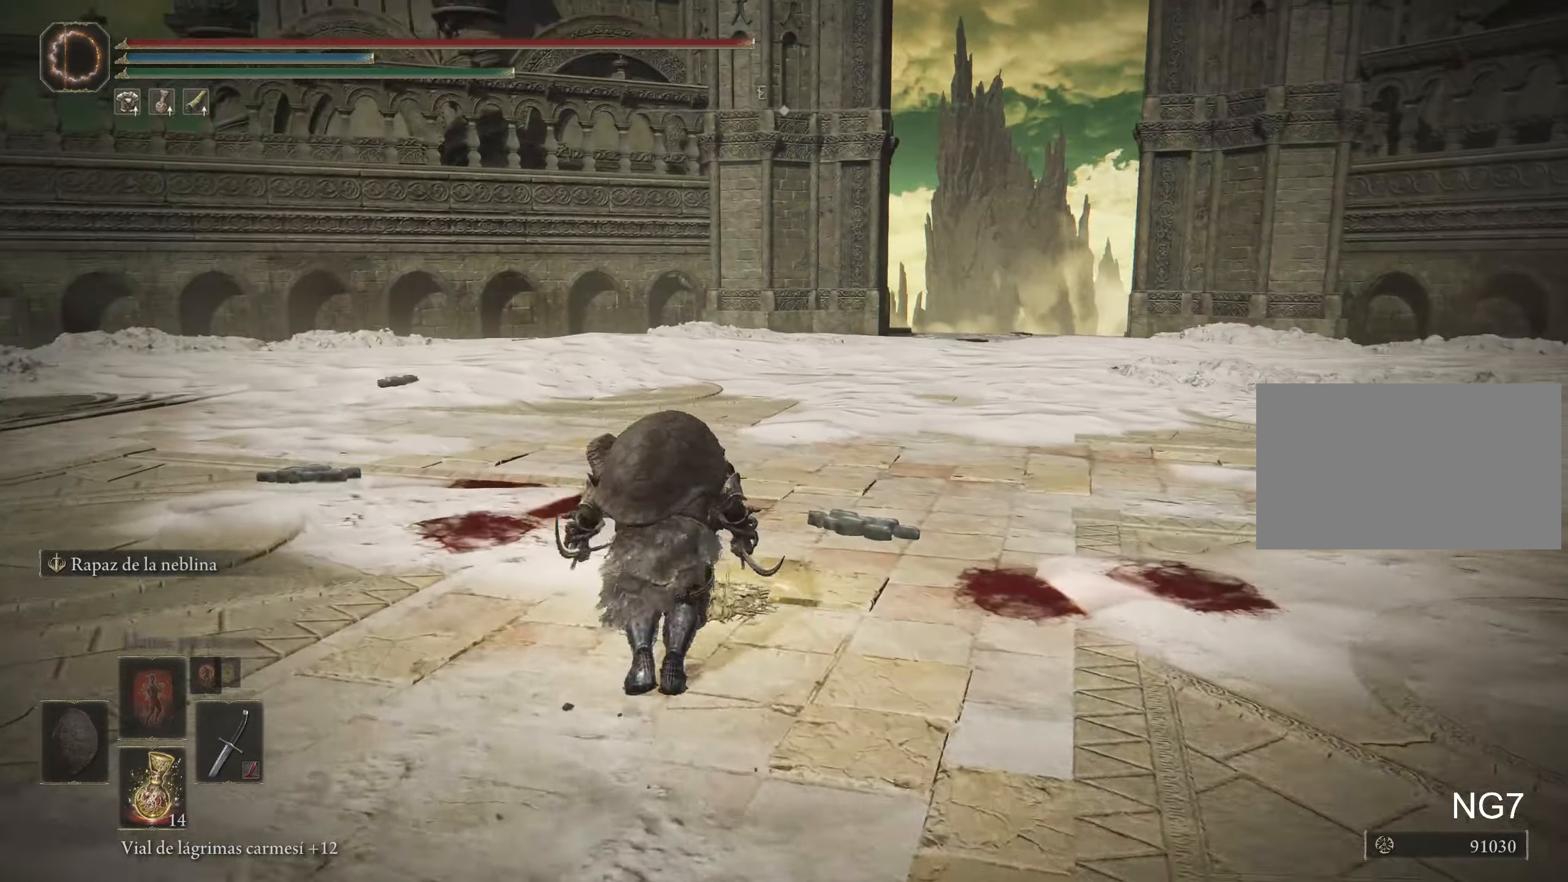
{"keys": ["space", "w"], "mouse": [], "events": [[434, "f", "up"]]}
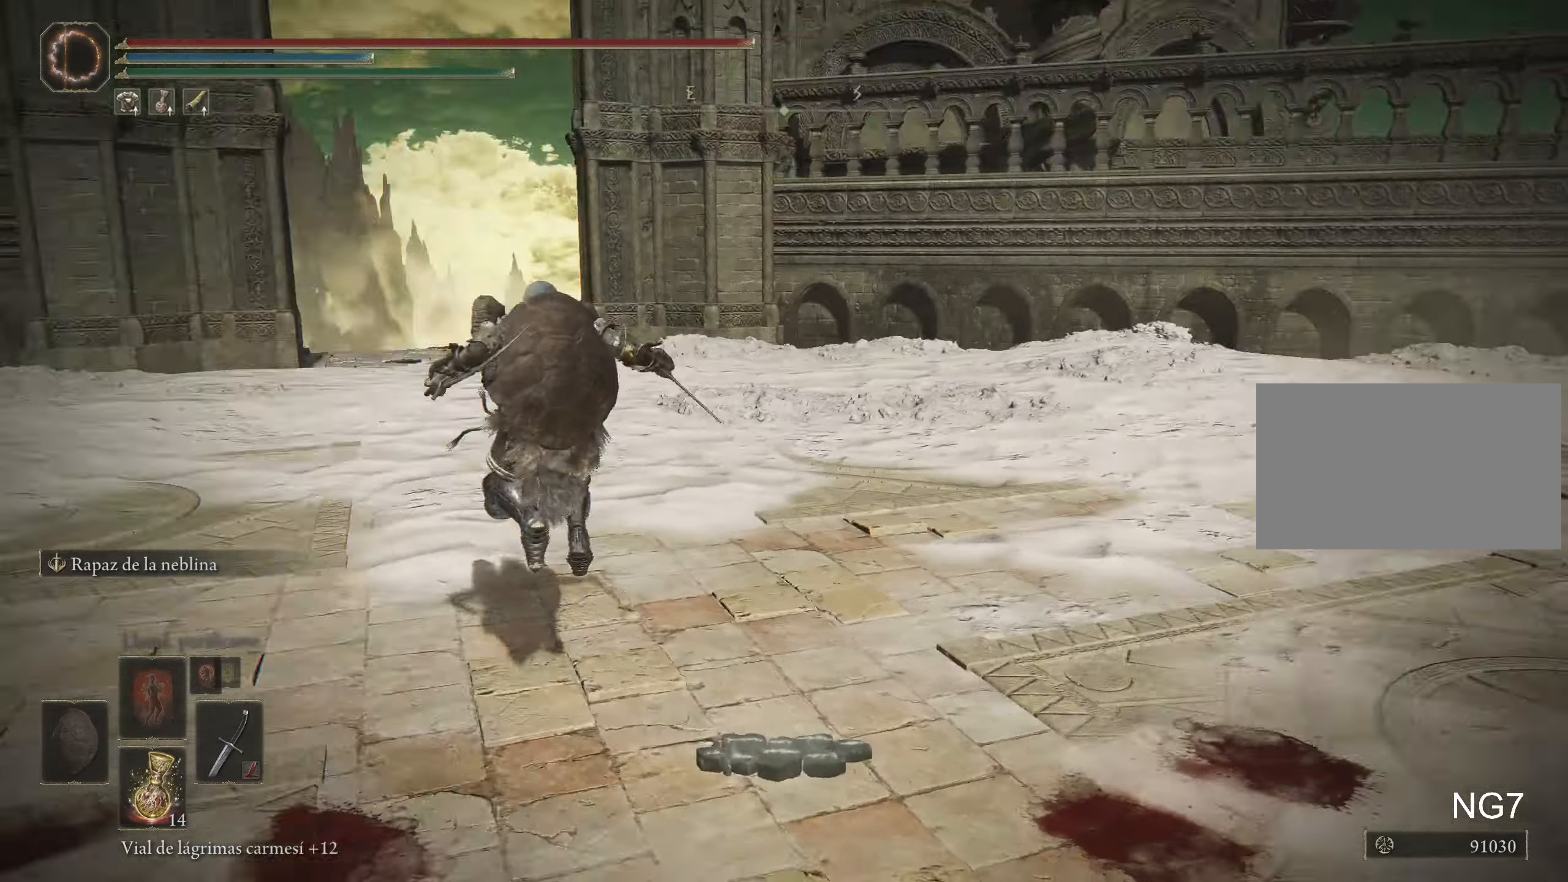
{"keys": ["a", "space", "w"], "mouse": [], "events": [[350, "a", "down"]]}
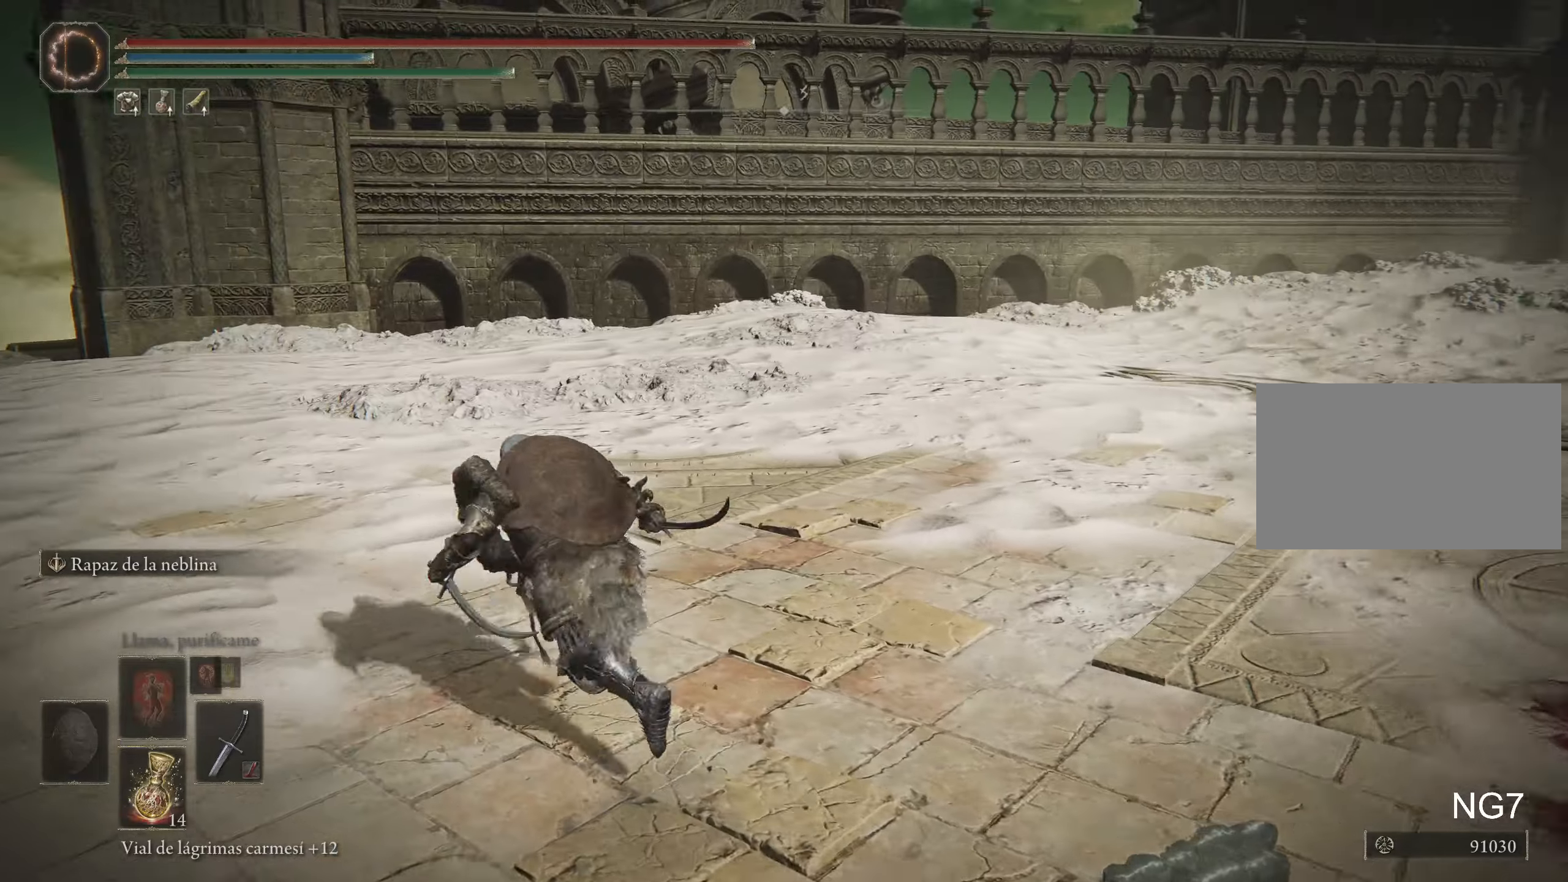
{"keys": ["space", "w"], "mouse": [], "events": [[183, "a", "up"]]}
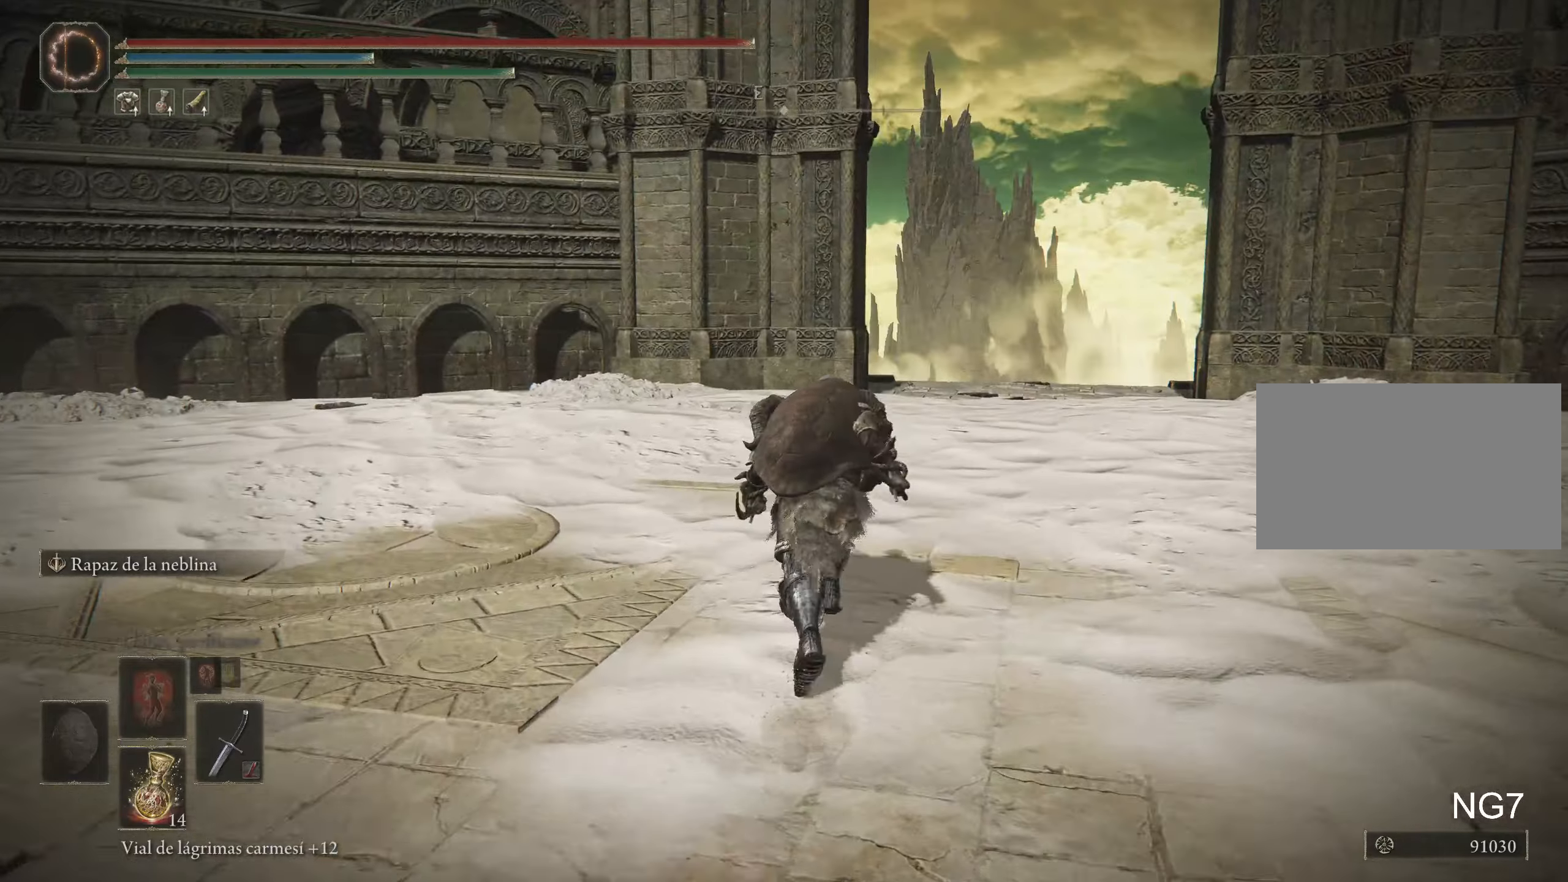
{"keys": [], "mouse": [], "events": [[383, "space", "up"], [483, "w", "up"]]}
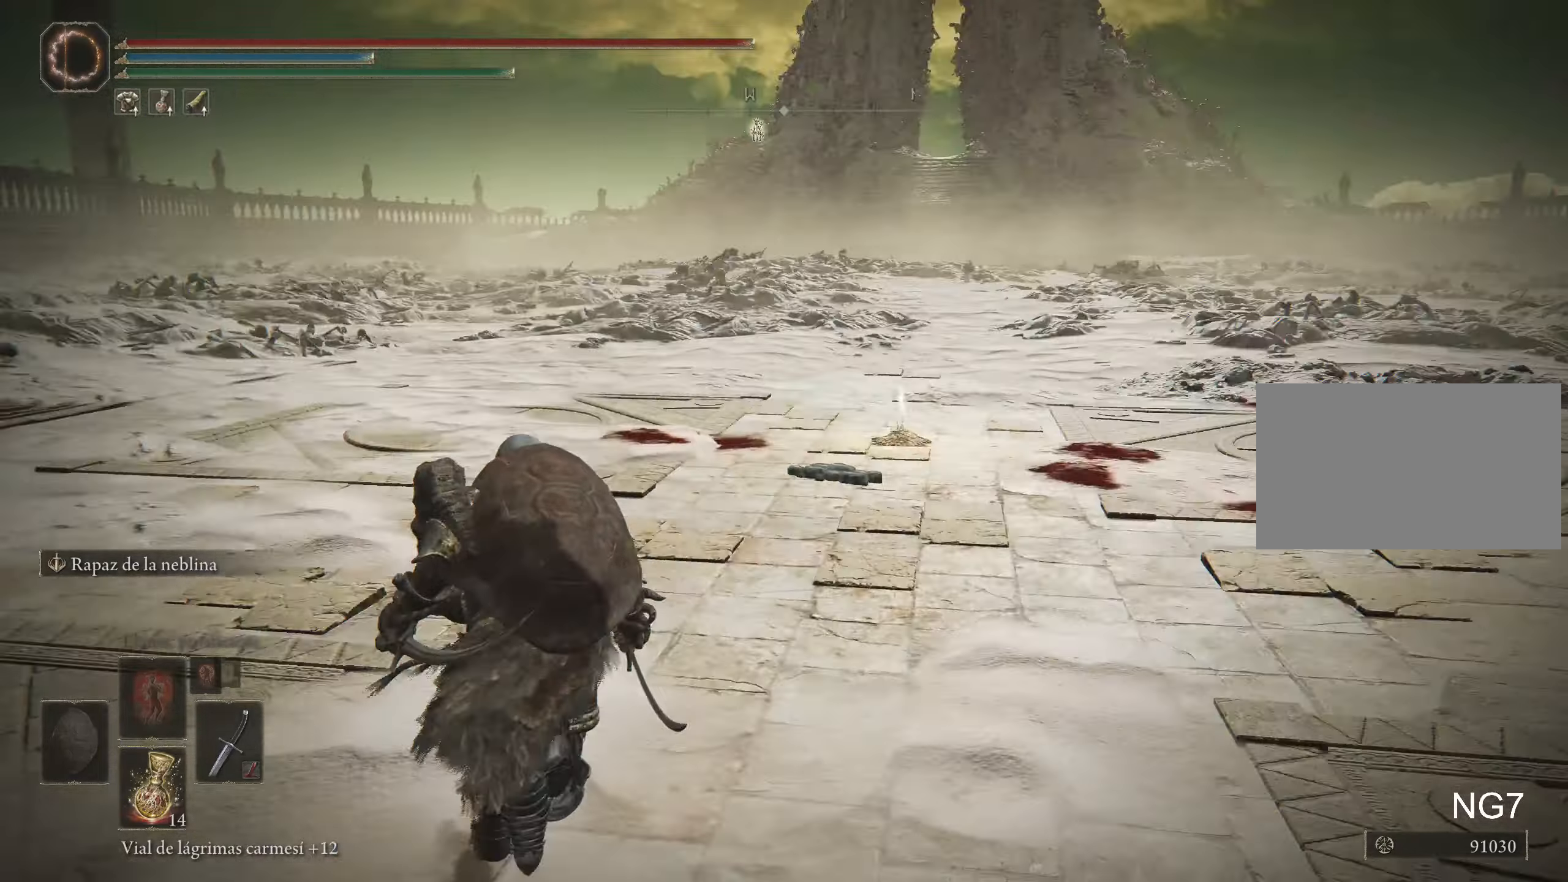
{"keys": ["s"], "mouse": [], "events": [[350, "s", "down"]]}
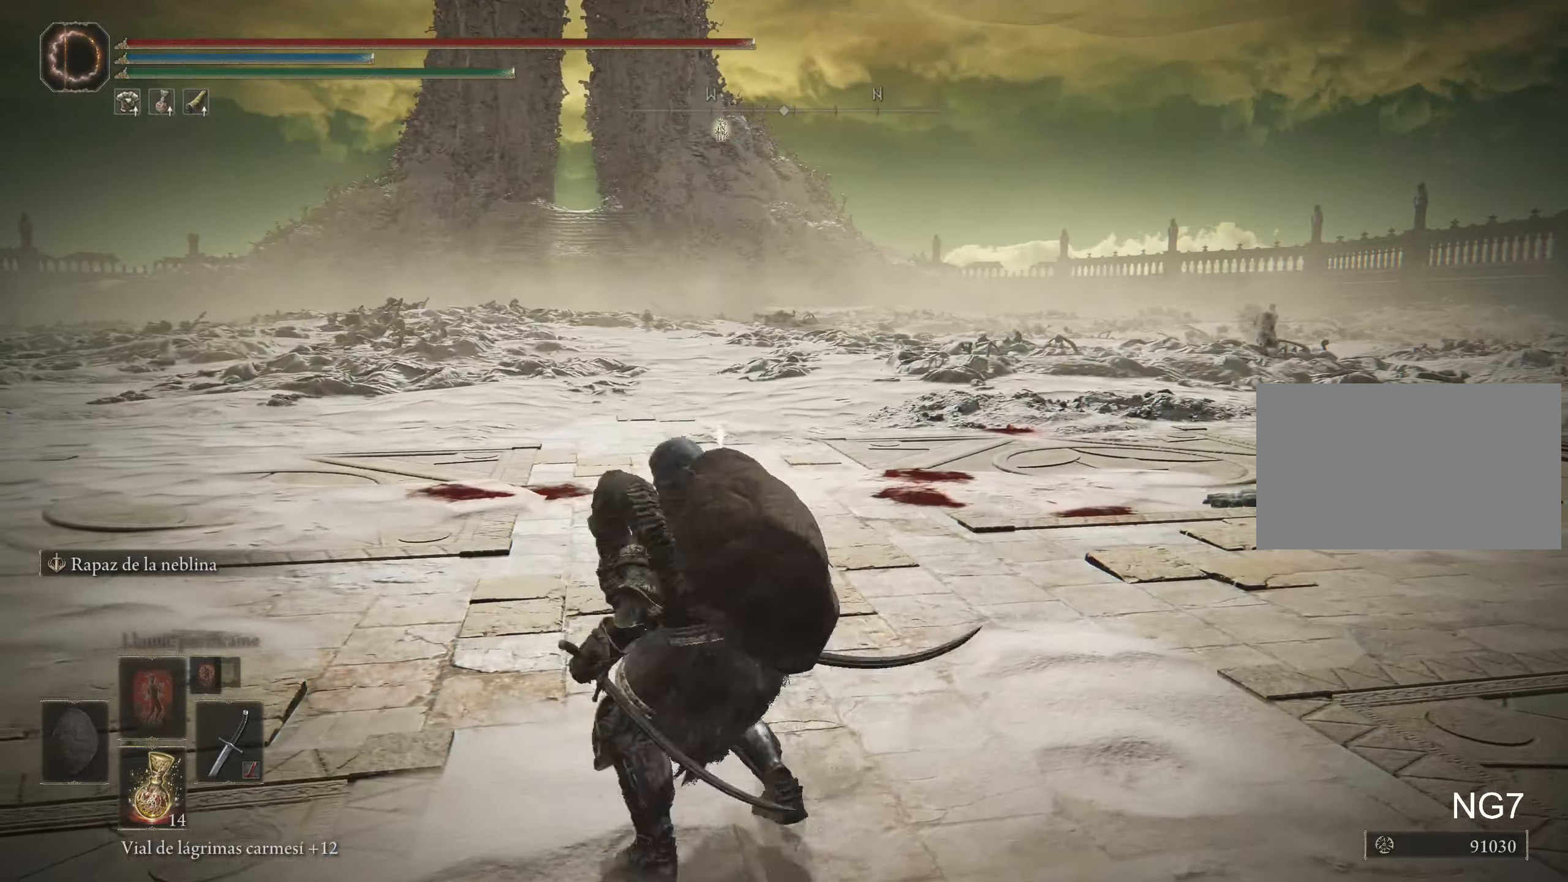
{"keys": [], "mouse": [], "events": [[33, "s", "up"]]}
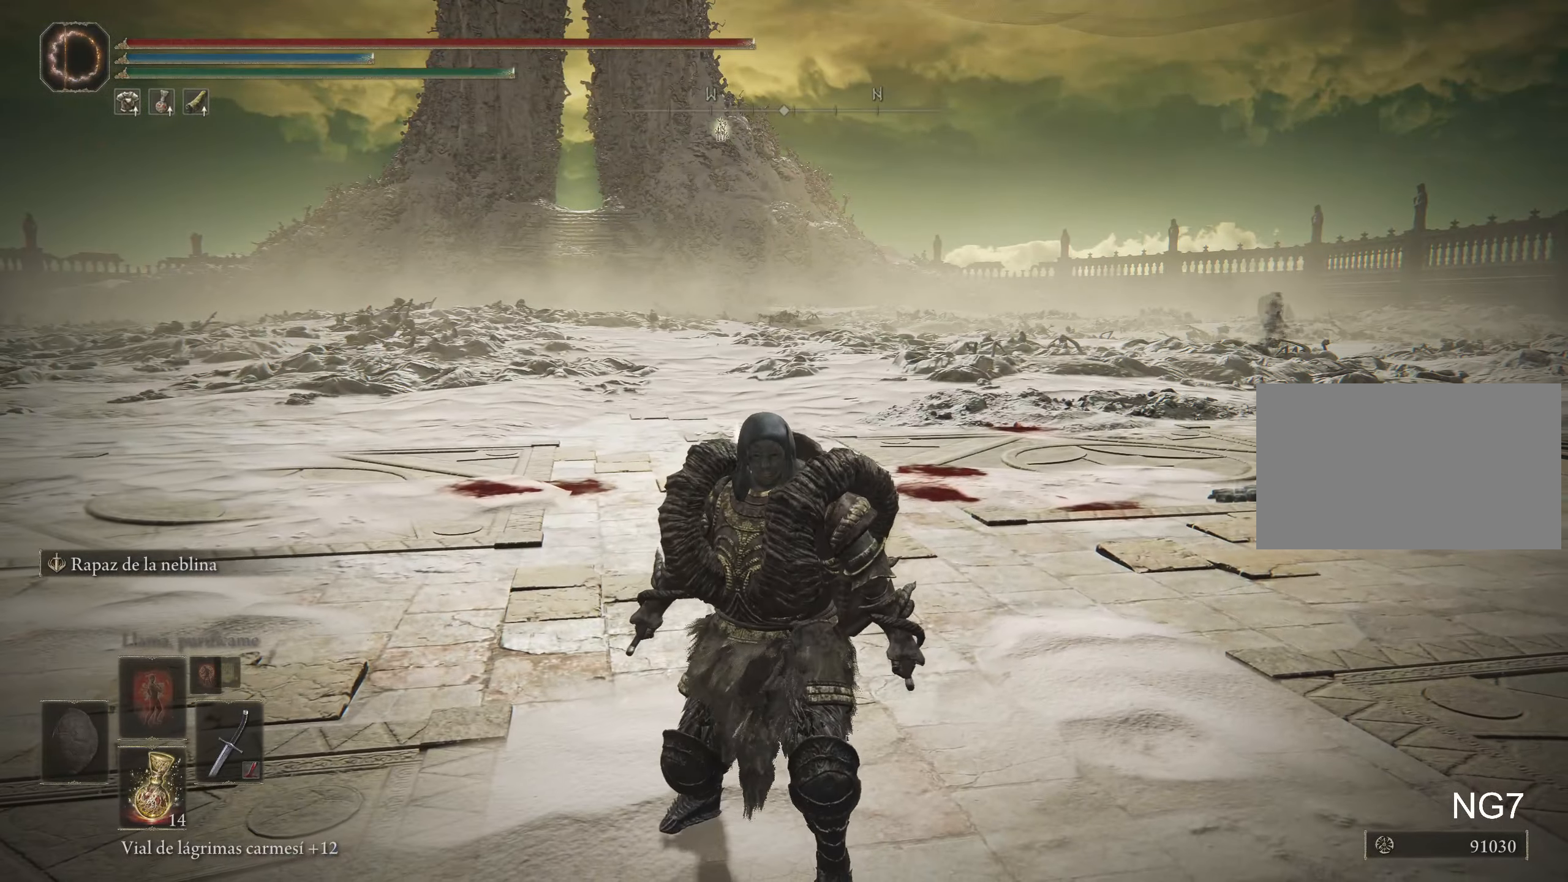
{"keys": [], "mouse": [], "events": []}